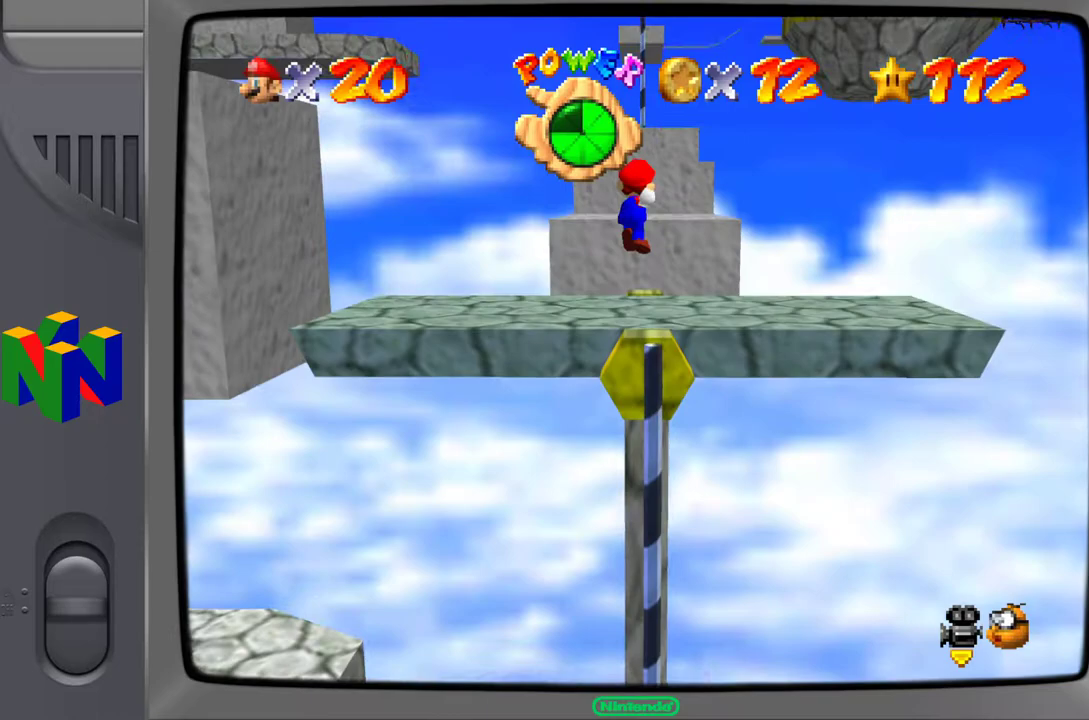
Gameplay with a controller (Nintendo layout); each line is a JSON object with the inputs held at the frame after it. "events" lists button and stick changes between this image and that frame as [ms after this image, input, new state], when the widget could be followed in between. Not read: L3 R3.
{"buttons": ["C_RIGHT"], "left_stick": "center", "events": [[67, "A", "up"], [167, "left_stick", "up-right"], [317, "C_RIGHT", "down"], [317, "left_stick", "center"]]}
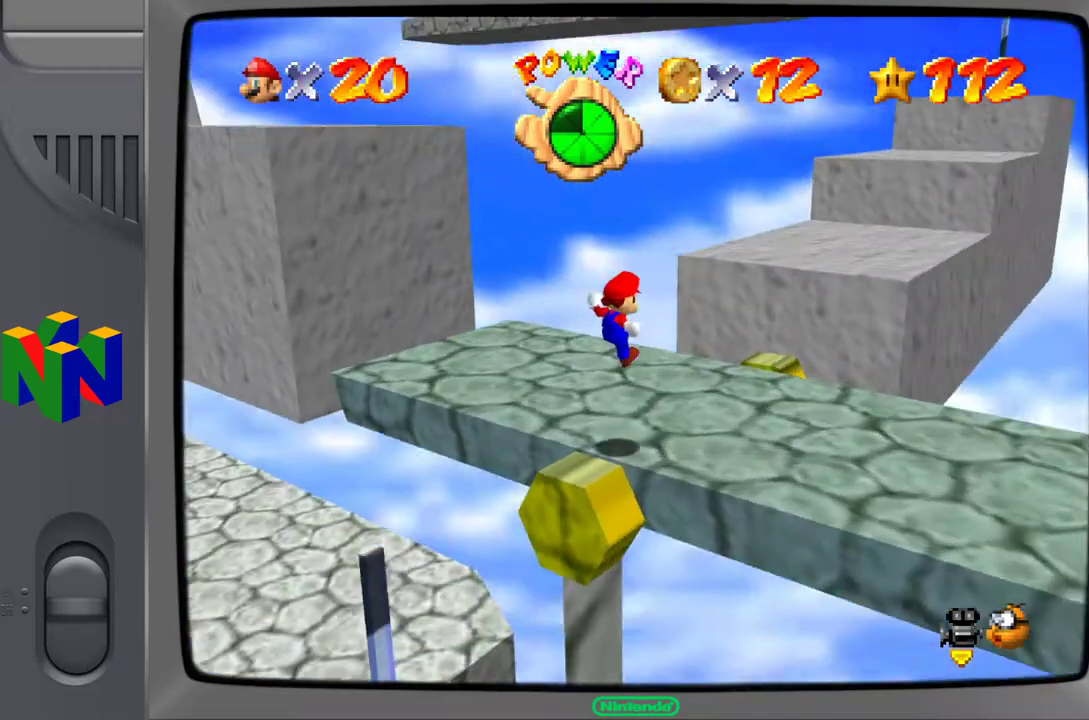
{"buttons": [], "left_stick": "down-right", "events": [[67, "C_RIGHT", "up"], [250, "left_stick", "right"], [367, "left_stick", "down-right"]]}
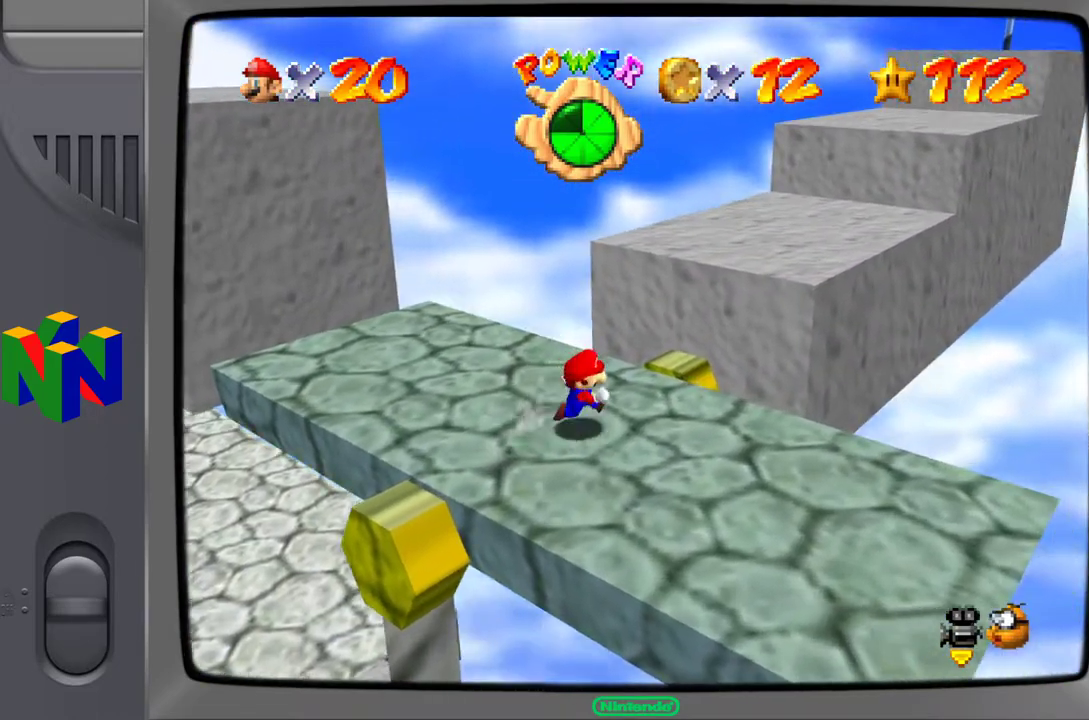
{"buttons": [], "left_stick": "down-right", "events": []}
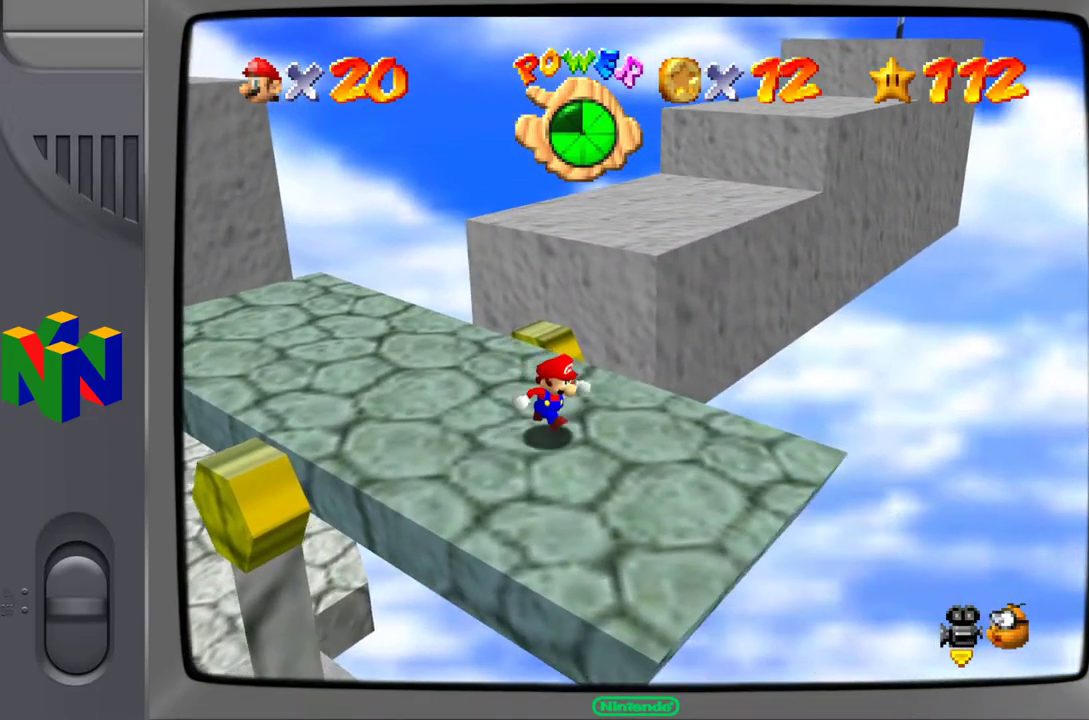
{"buttons": [], "left_stick": "center", "events": [[267, "left_stick", "center"], [350, "C_RIGHT", "down"], [500, "C_RIGHT", "up"]]}
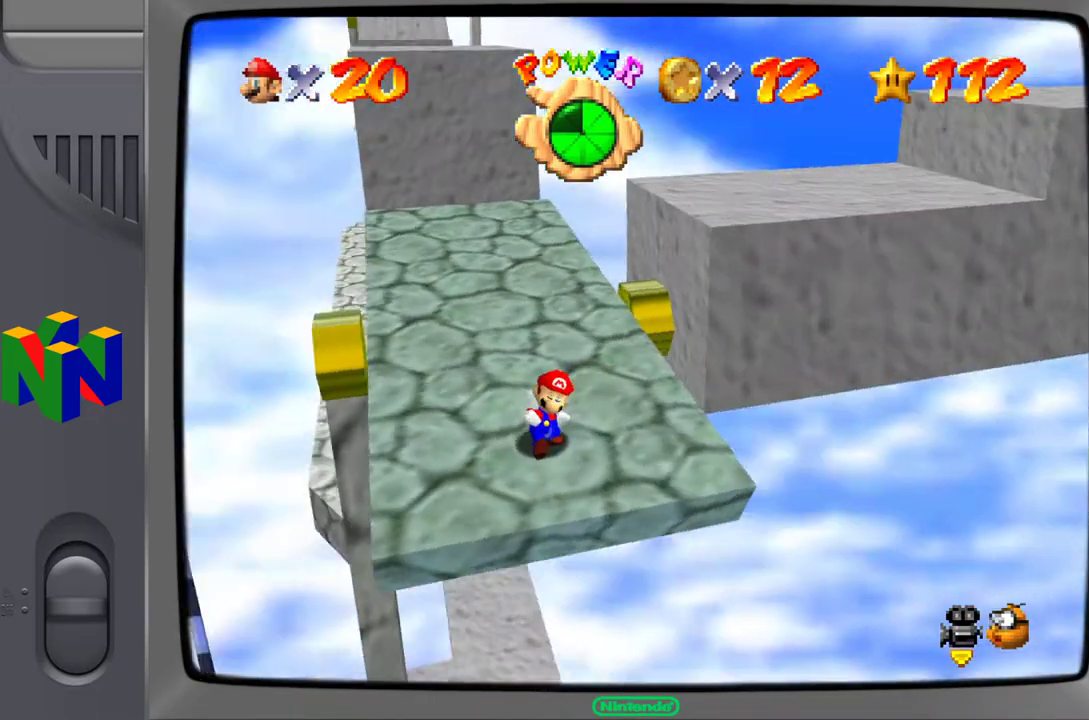
{"buttons": [], "left_stick": "center", "events": []}
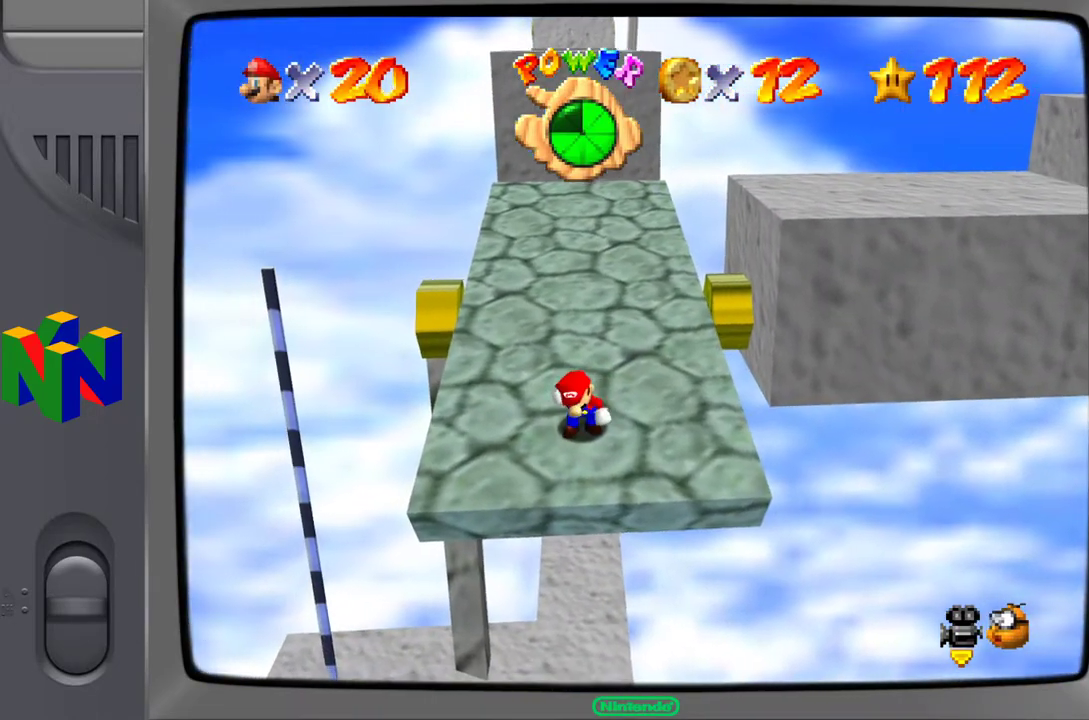
{"buttons": [], "left_stick": "center", "events": []}
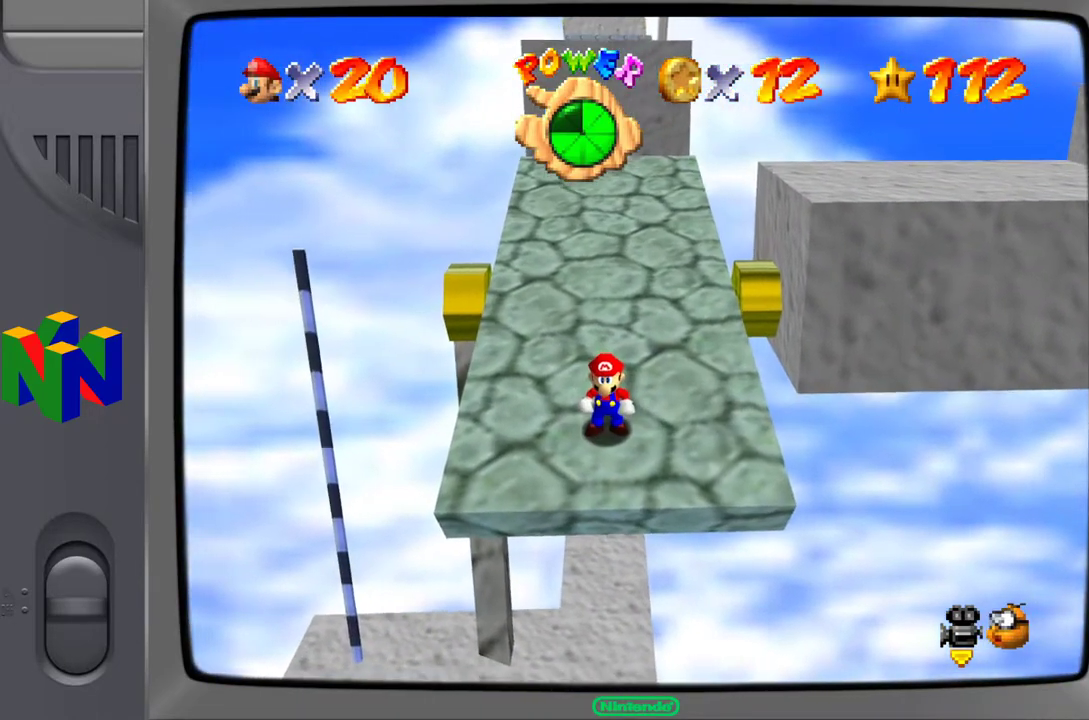
{"buttons": [], "left_stick": "up", "events": [[83, "left_stick", "up"]]}
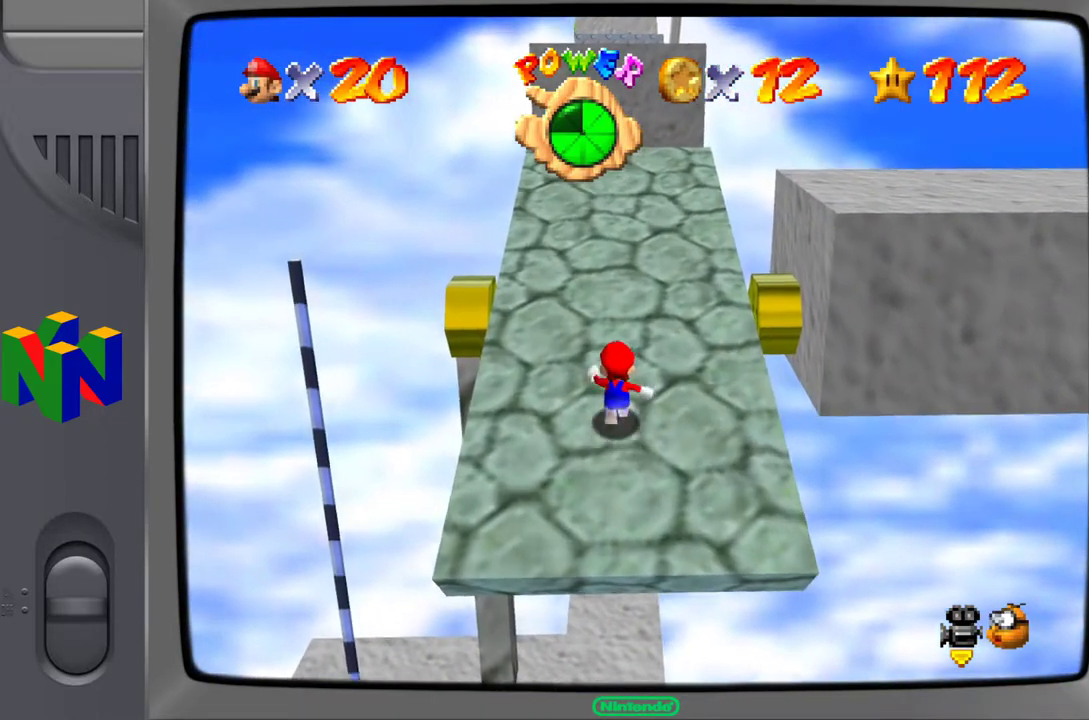
{"buttons": [], "left_stick": "up", "events": []}
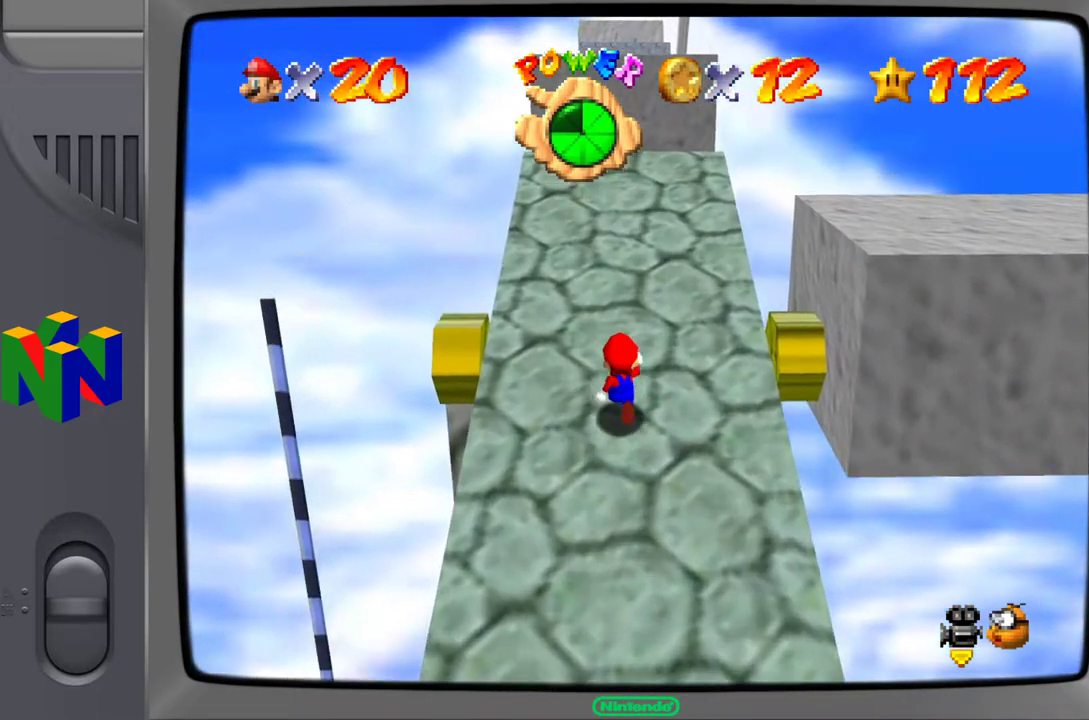
{"buttons": [], "left_stick": "up", "events": []}
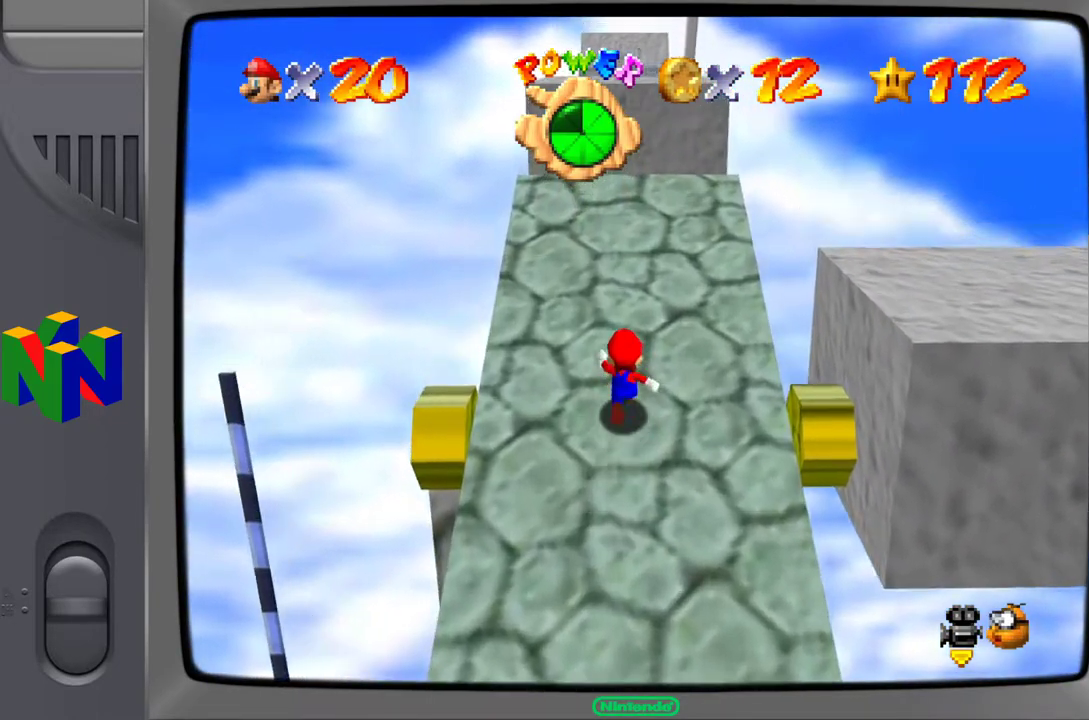
{"buttons": [], "left_stick": "up", "events": []}
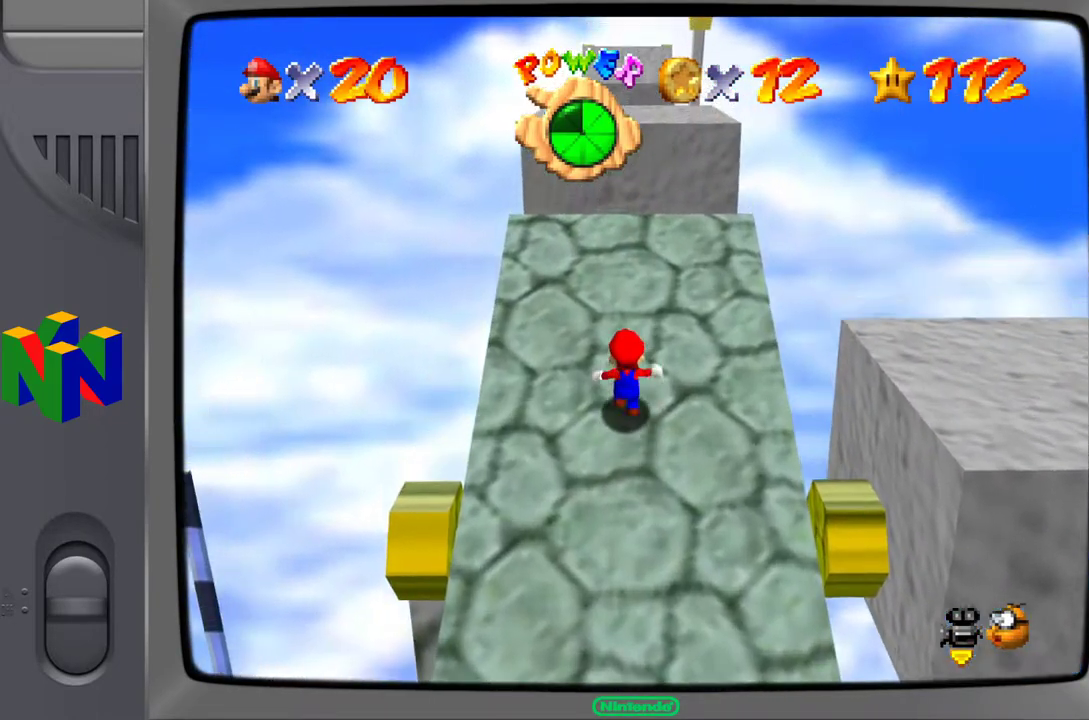
{"buttons": [], "left_stick": "up", "events": [[67, "A", "down"], [267, "A", "up"]]}
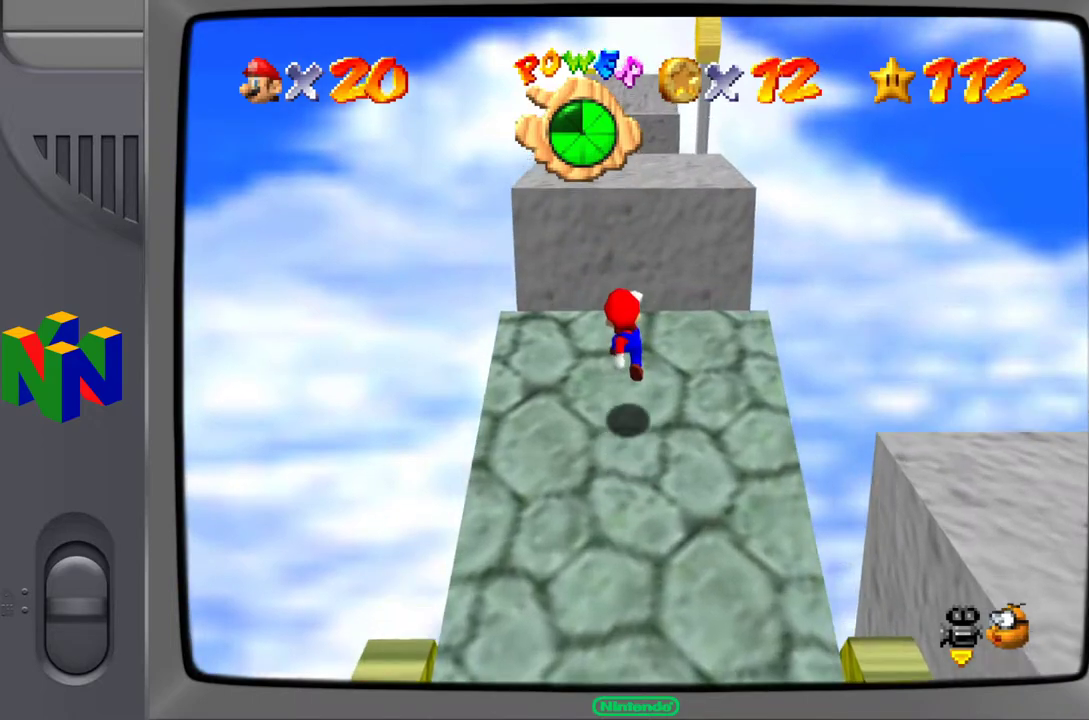
{"buttons": ["A"], "left_stick": "up", "events": [[350, "A", "down"]]}
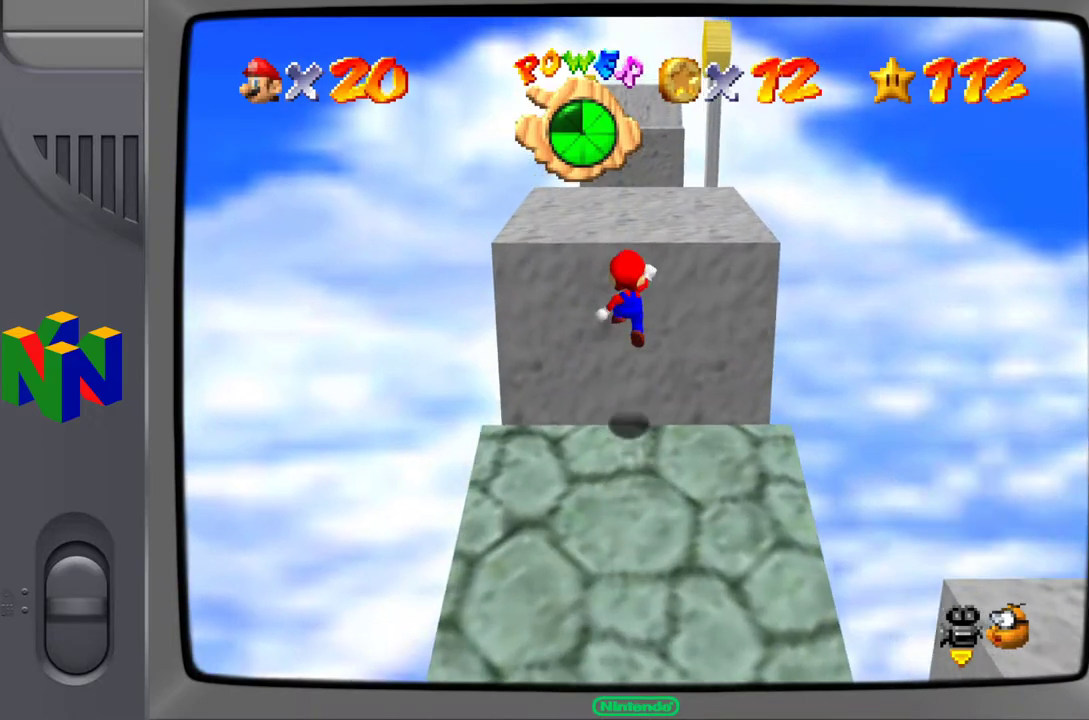
{"buttons": [], "left_stick": "up", "events": [[383, "A", "up"]]}
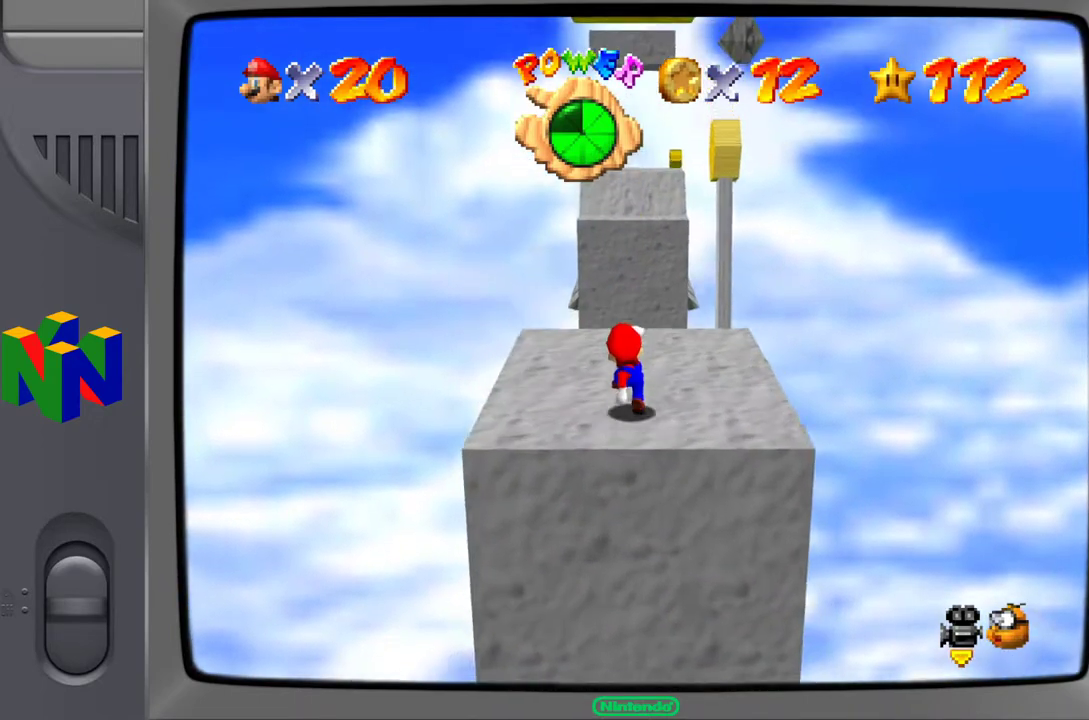
{"buttons": [], "left_stick": "up", "events": []}
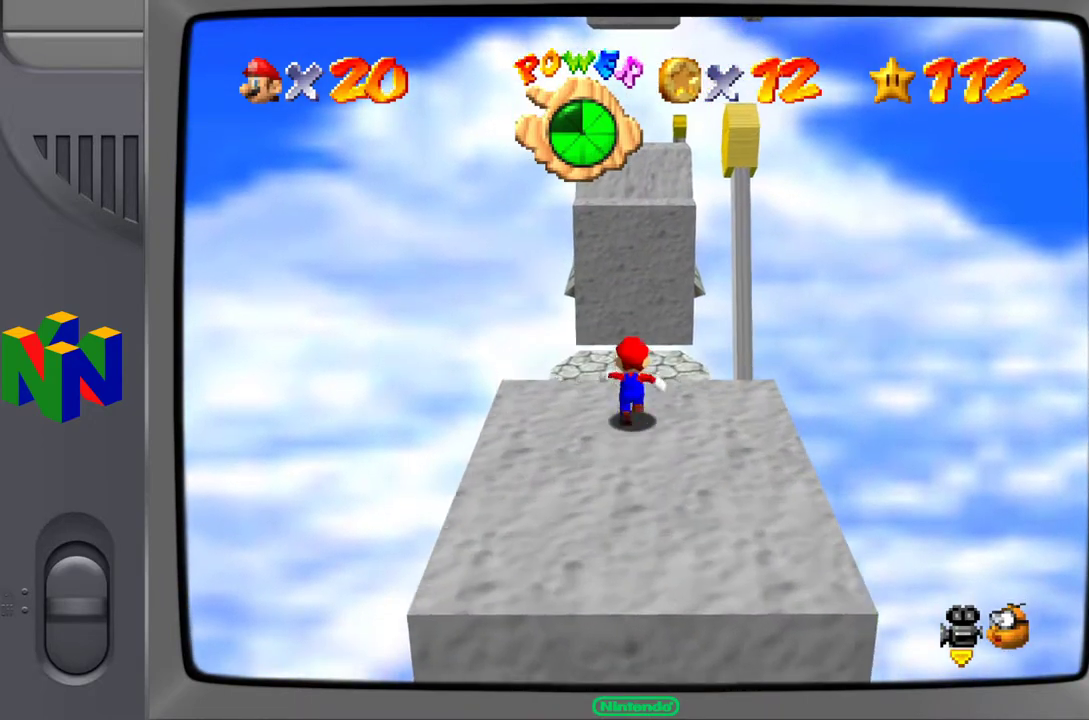
{"buttons": [], "left_stick": "up", "events": [[33, "A", "down"], [500, "A", "up"]]}
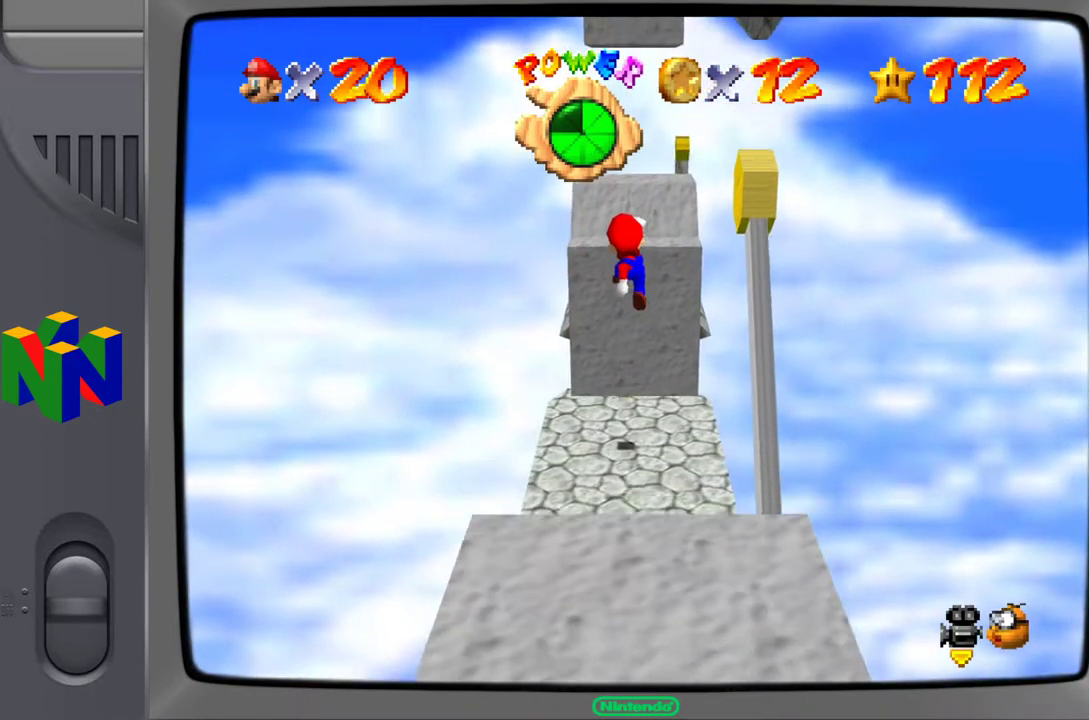
{"buttons": [], "left_stick": "down", "events": [[150, "left_stick", "center"], [250, "left_stick", "down"]]}
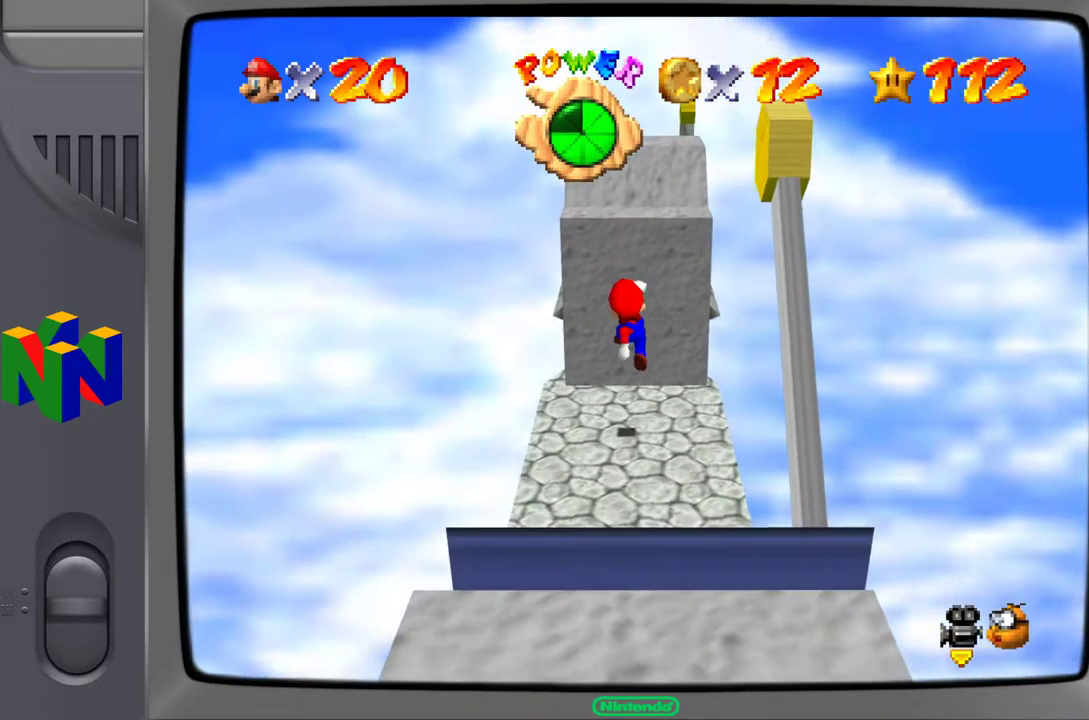
{"buttons": [], "left_stick": "down", "events": []}
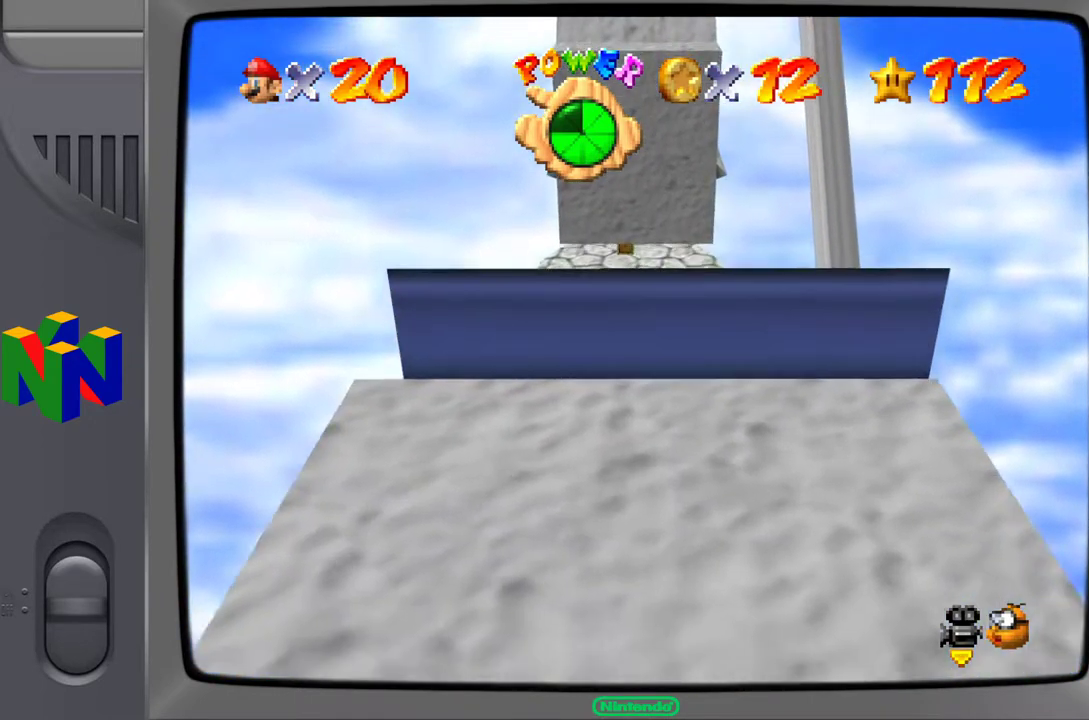
{"buttons": [], "left_stick": "center", "events": [[167, "C_RIGHT", "down"], [267, "left_stick", "center"], [350, "C_RIGHT", "up"]]}
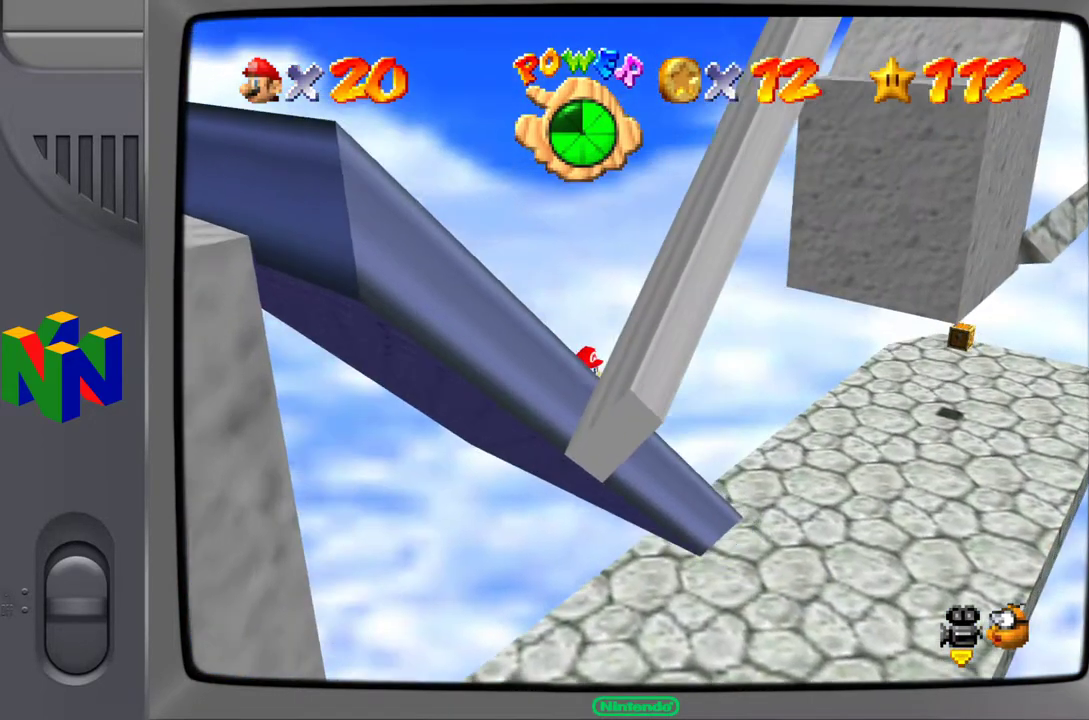
{"buttons": [], "left_stick": "down-left", "events": [[233, "left_stick", "down-left"]]}
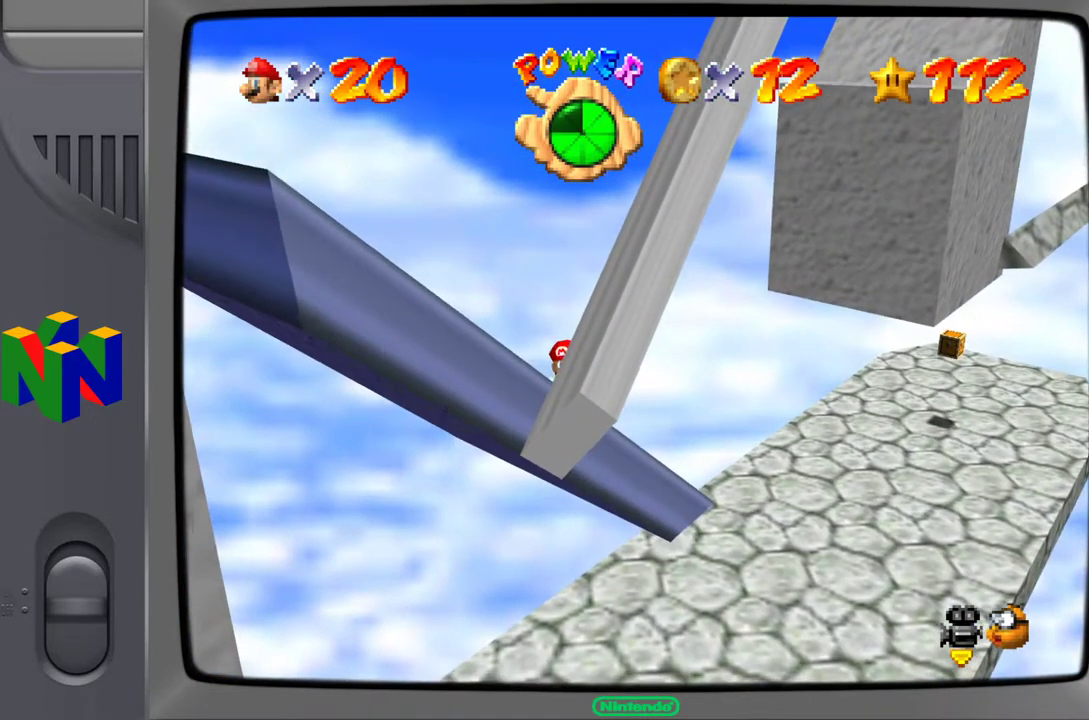
{"buttons": [], "left_stick": "center", "events": [[150, "left_stick", "center"]]}
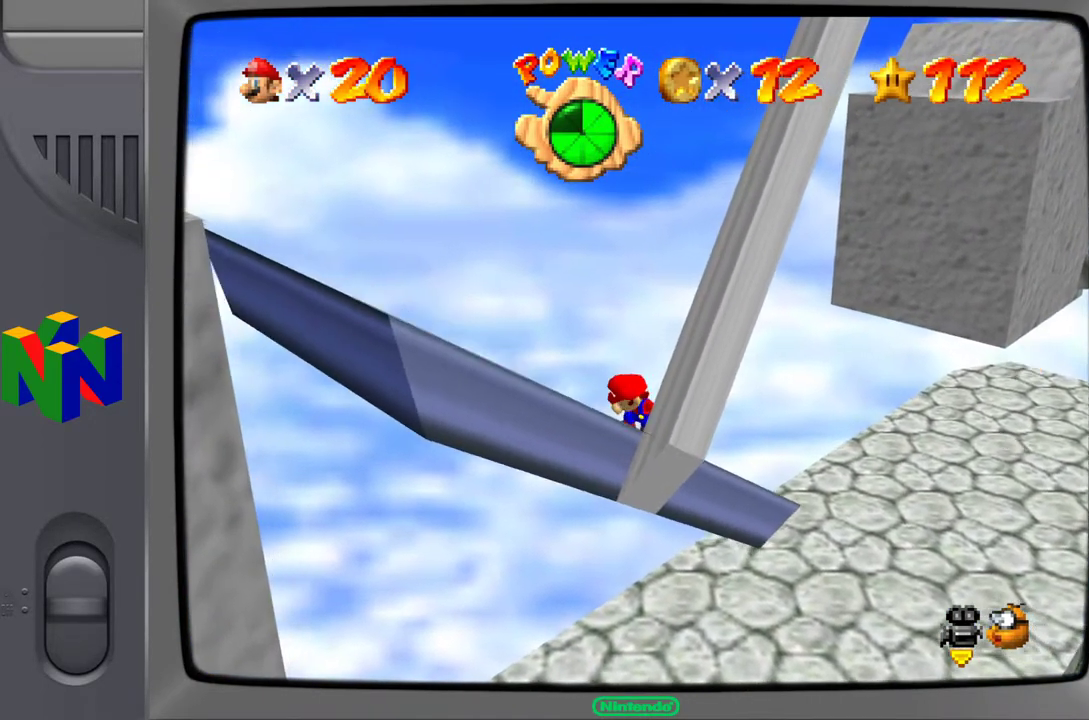
{"buttons": [], "left_stick": "center", "events": [[50, "left_stick", "down"], [467, "left_stick", "center"]]}
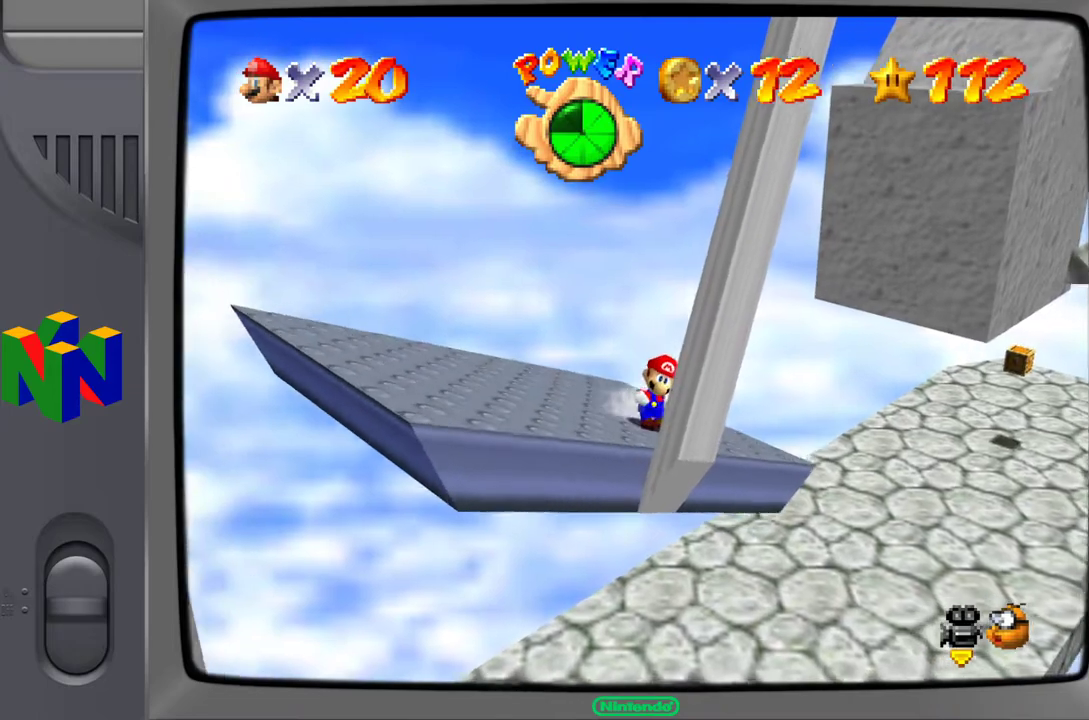
{"buttons": [], "left_stick": "down-left", "events": [[150, "C_LEFT", "down"], [267, "C_LEFT", "up"], [500, "left_stick", "down-left"]]}
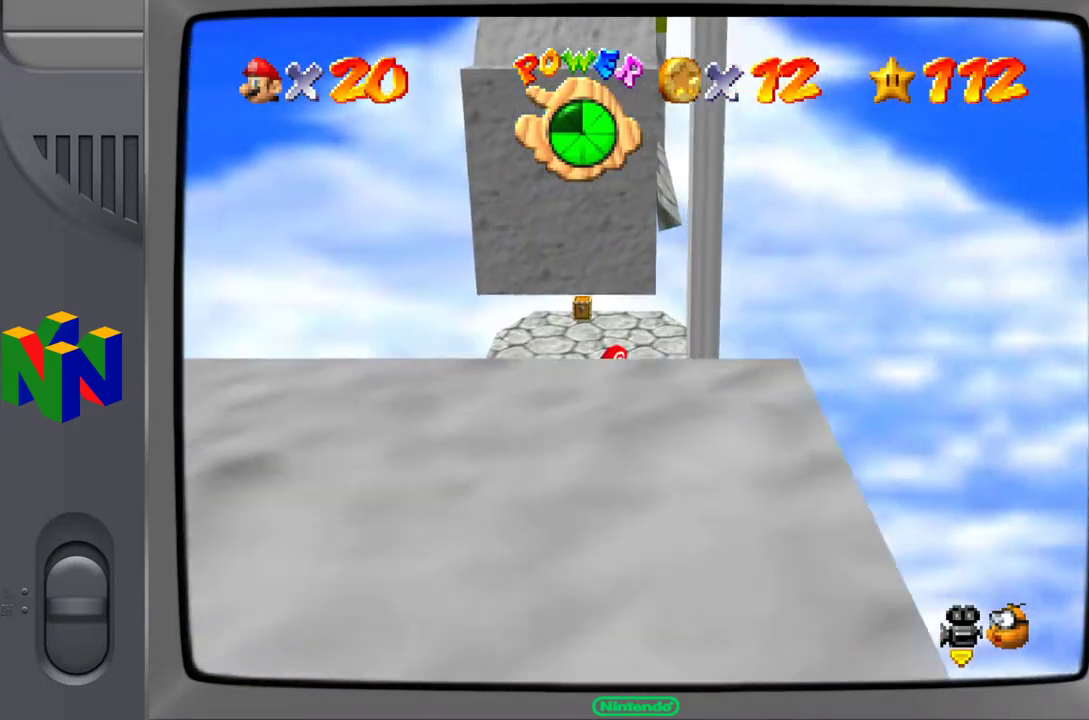
{"buttons": [], "left_stick": "center", "events": [[200, "left_stick", "center"]]}
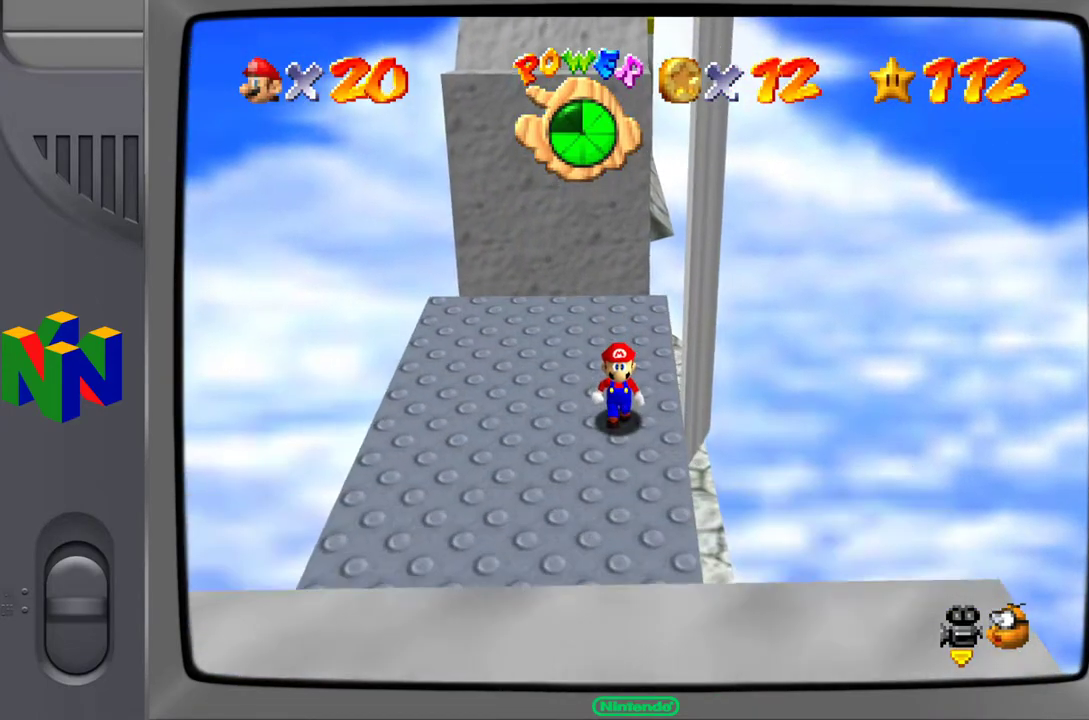
{"buttons": [], "left_stick": "center", "events": [[50, "left_stick", "down-left"], [167, "left_stick", "center"]]}
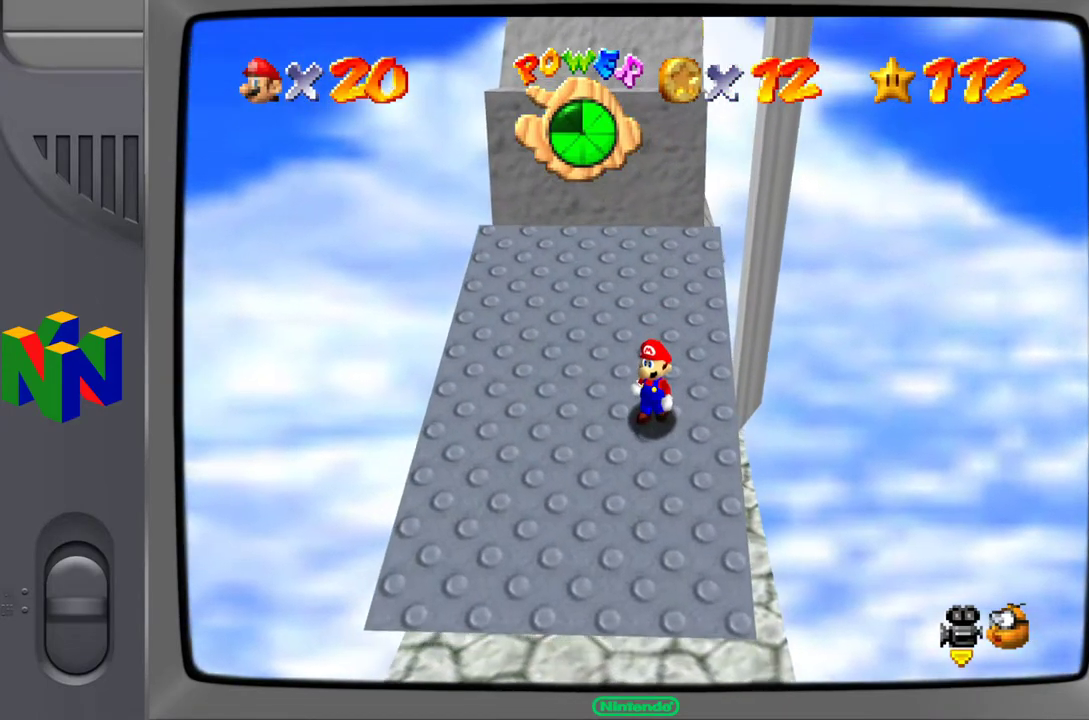
{"buttons": [], "left_stick": "up", "events": [[17, "left_stick", "left"], [67, "left_stick", "up-left"], [300, "left_stick", "up"]]}
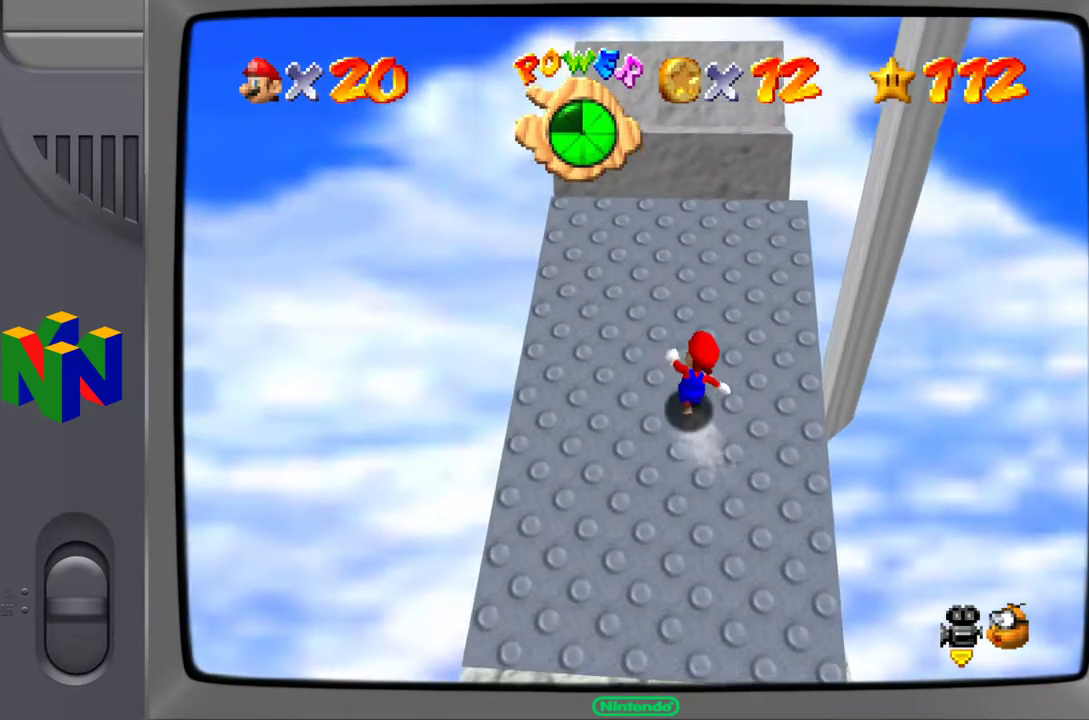
{"buttons": [], "left_stick": "up", "events": []}
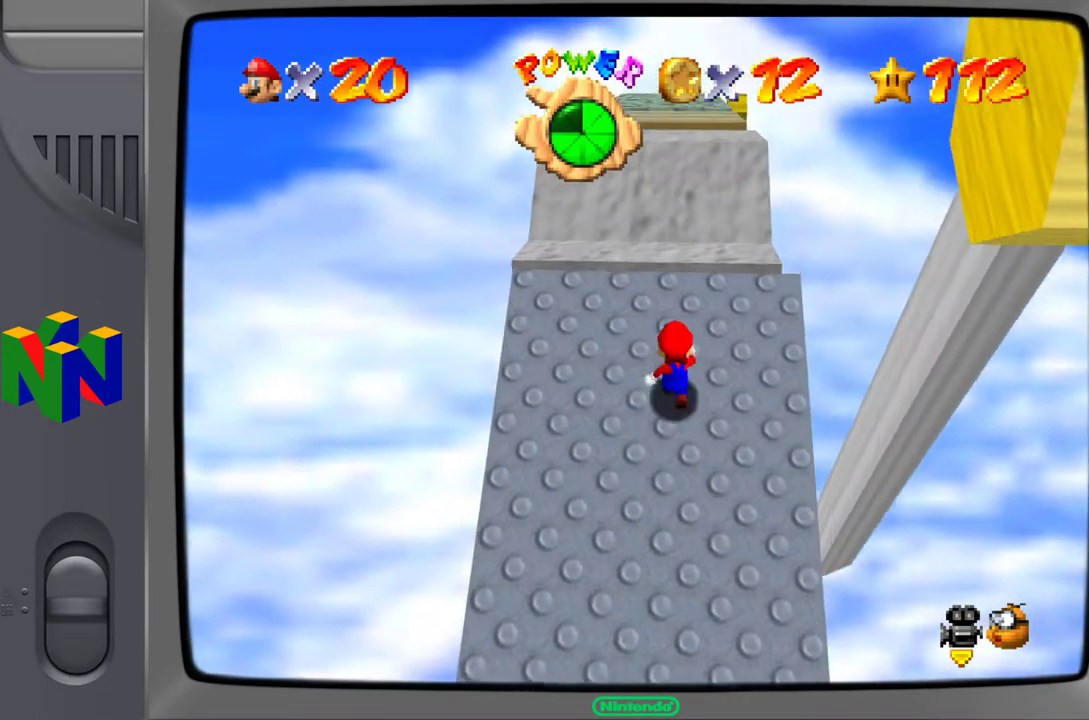
{"buttons": [], "left_stick": "up-left", "events": [[117, "A", "down"], [333, "left_stick", "up-left"], [400, "A", "up"]]}